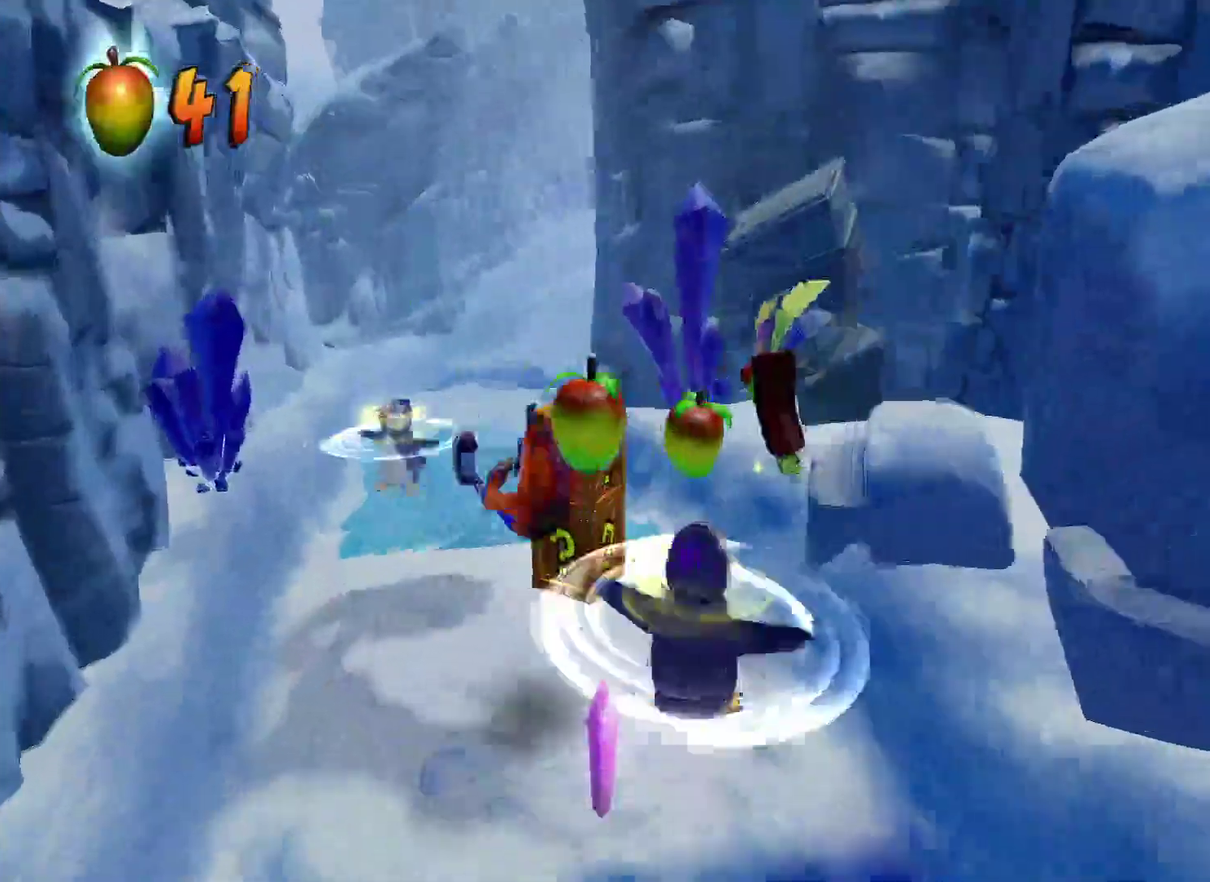
Gameplay with a controller (PlayStation layout); each line is a JSON object with the inputs held at the frame after it. "events" lists button and stick changes between this image and that frame as [ms after this image, input, new state], when the widget could be followed in between.
{"buttons": ["SQUARE"], "left_stick": "up", "right_stick": "center"}
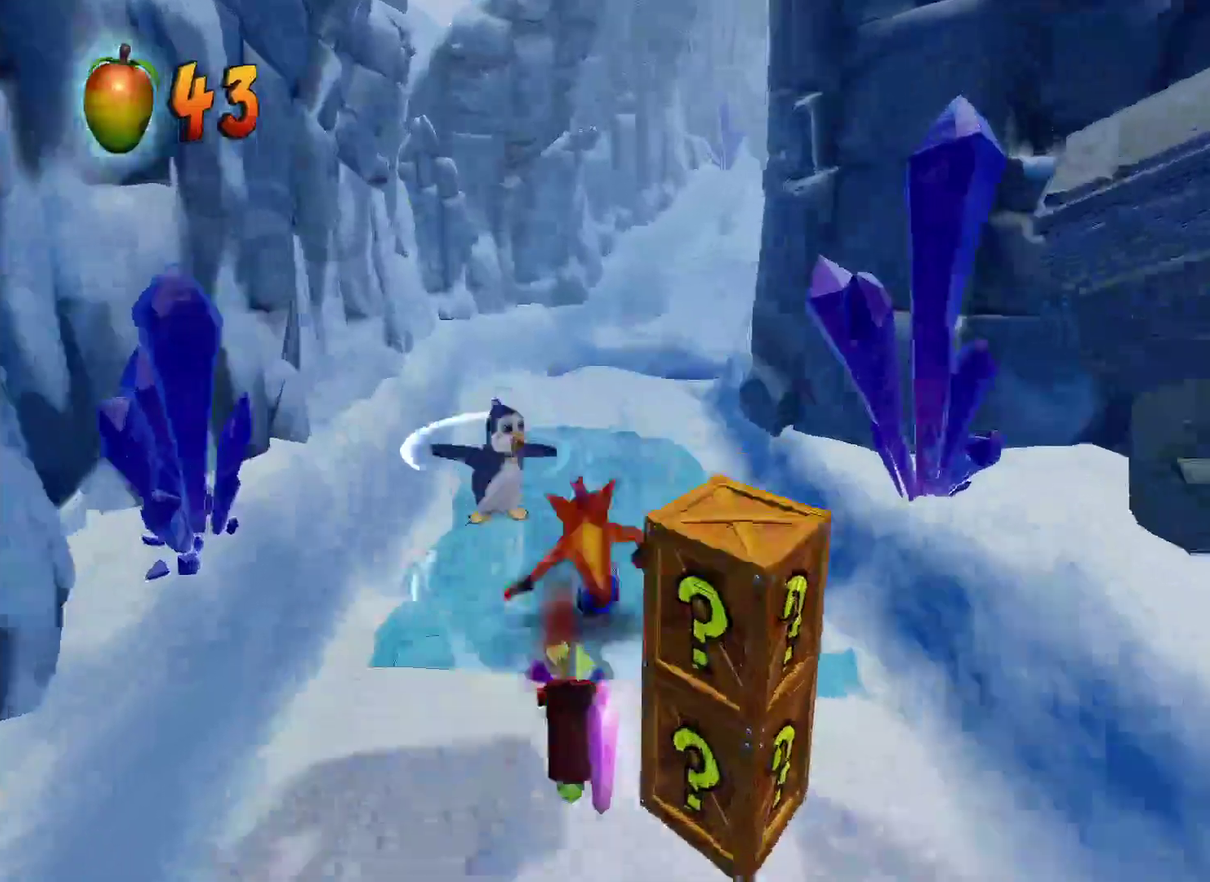
{"buttons": [], "left_stick": "up", "right_stick": "center", "events": [[150, "SQUARE", "up"]]}
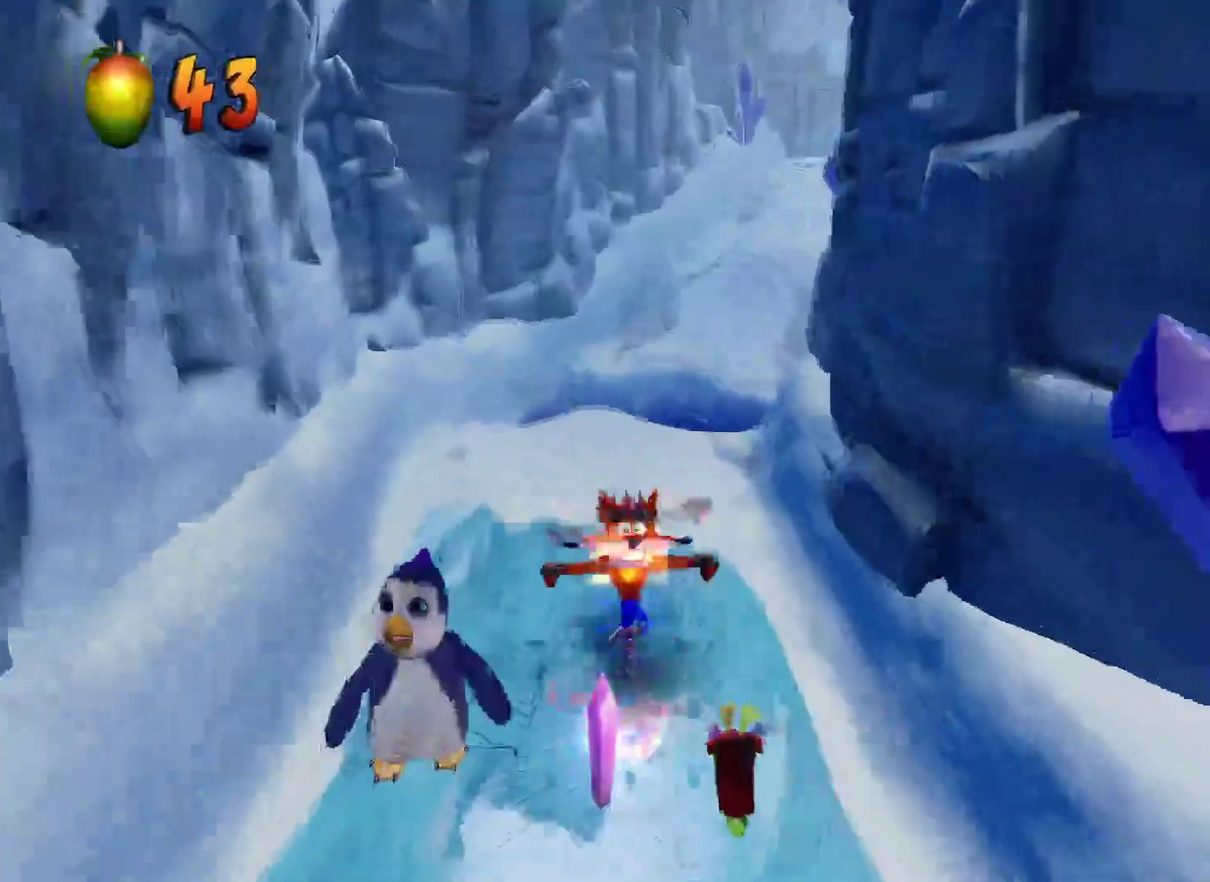
{"buttons": [], "left_stick": "up", "right_stick": "center", "events": [[33, "R1", "down"], [183, "R1", "up"]]}
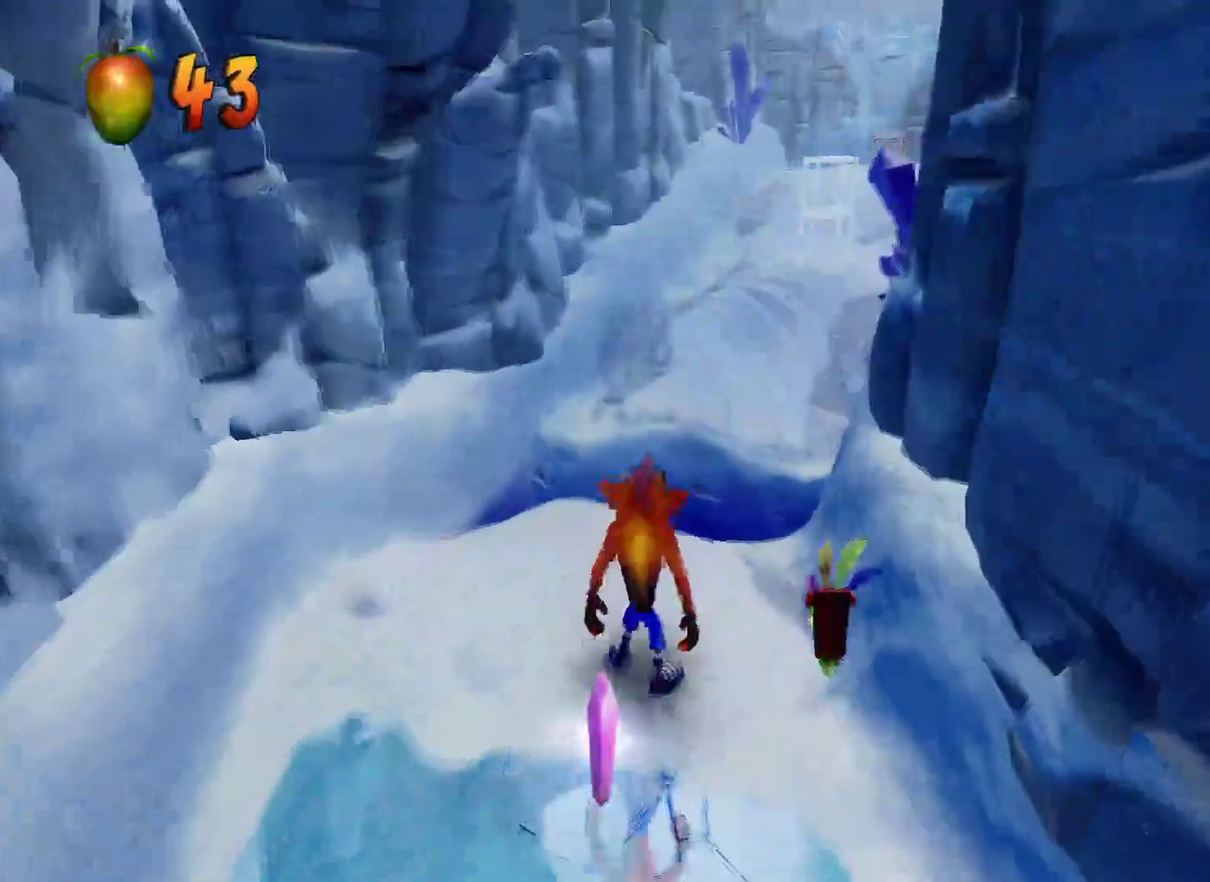
{"buttons": ["CROSS"], "left_stick": "up", "right_stick": "center", "events": [[33, "R1", "down"], [233, "R1", "up"], [233, "SQUARE", "down"], [333, "CROSS", "down"], [350, "SQUARE", "up"]]}
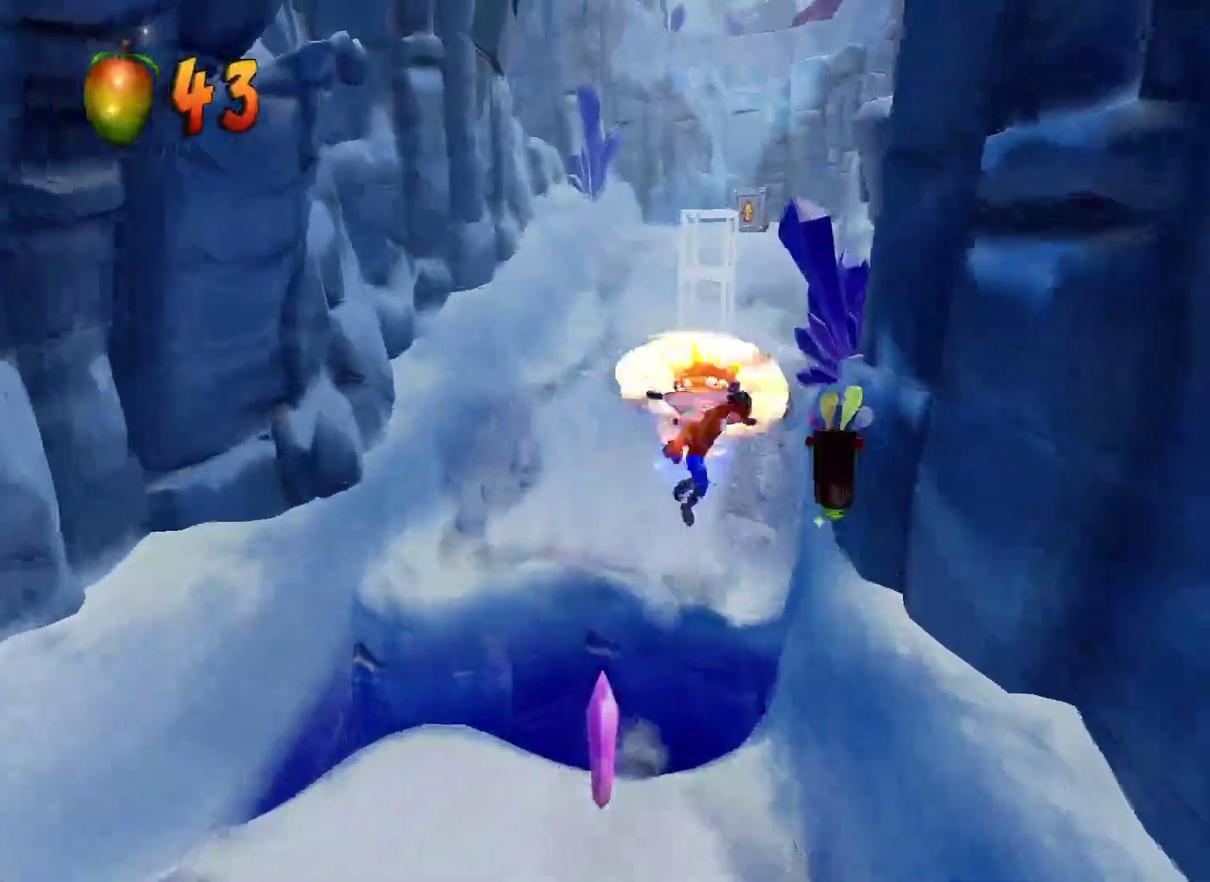
{"buttons": ["R1"], "left_stick": "up", "right_stick": "center", "events": [[17, "CROSS", "up"], [400, "R1", "down"]]}
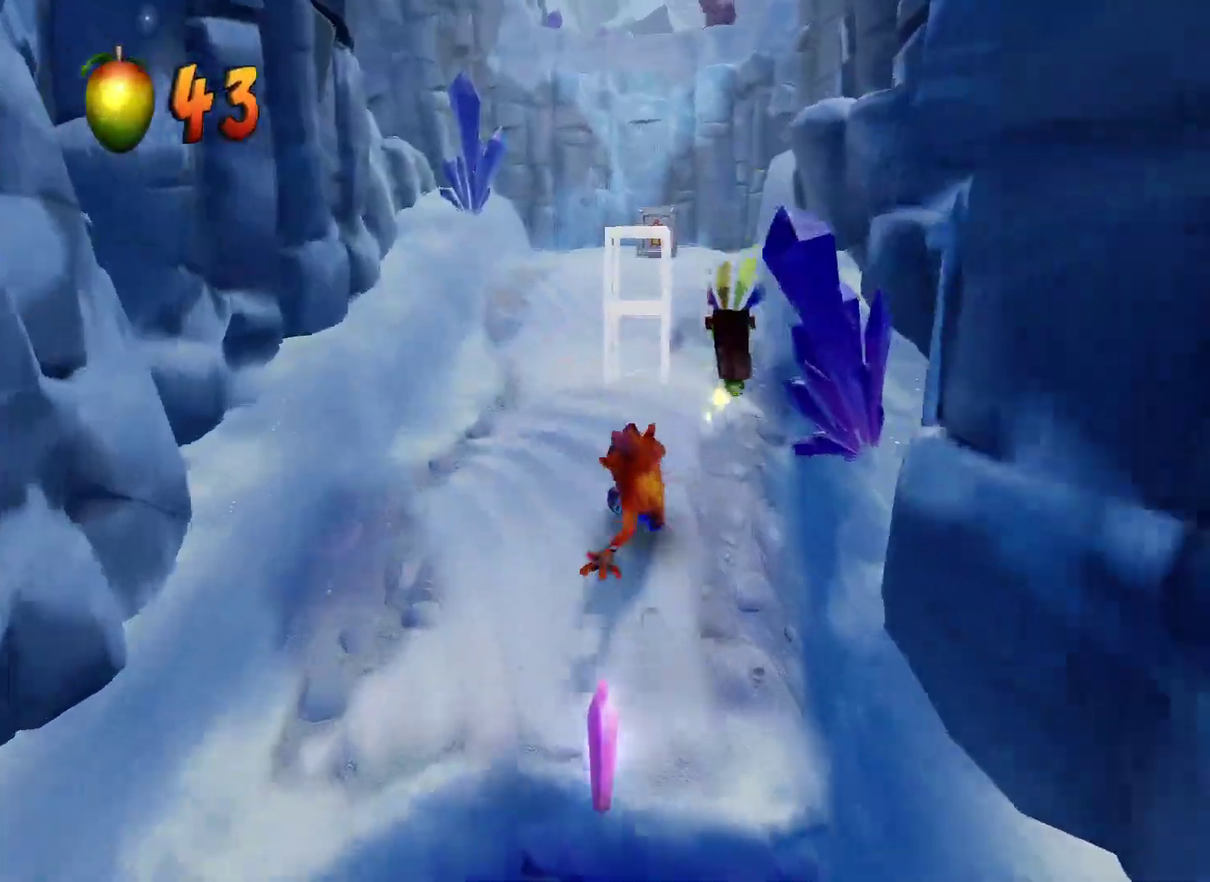
{"buttons": [], "left_stick": "up-left", "right_stick": "center", "events": [[33, "R1", "up"], [117, "SQUARE", "down"], [183, "SQUARE", "up"], [217, "CROSS", "down"], [267, "CROSS", "up"], [450, "left_stick", "up-left"]]}
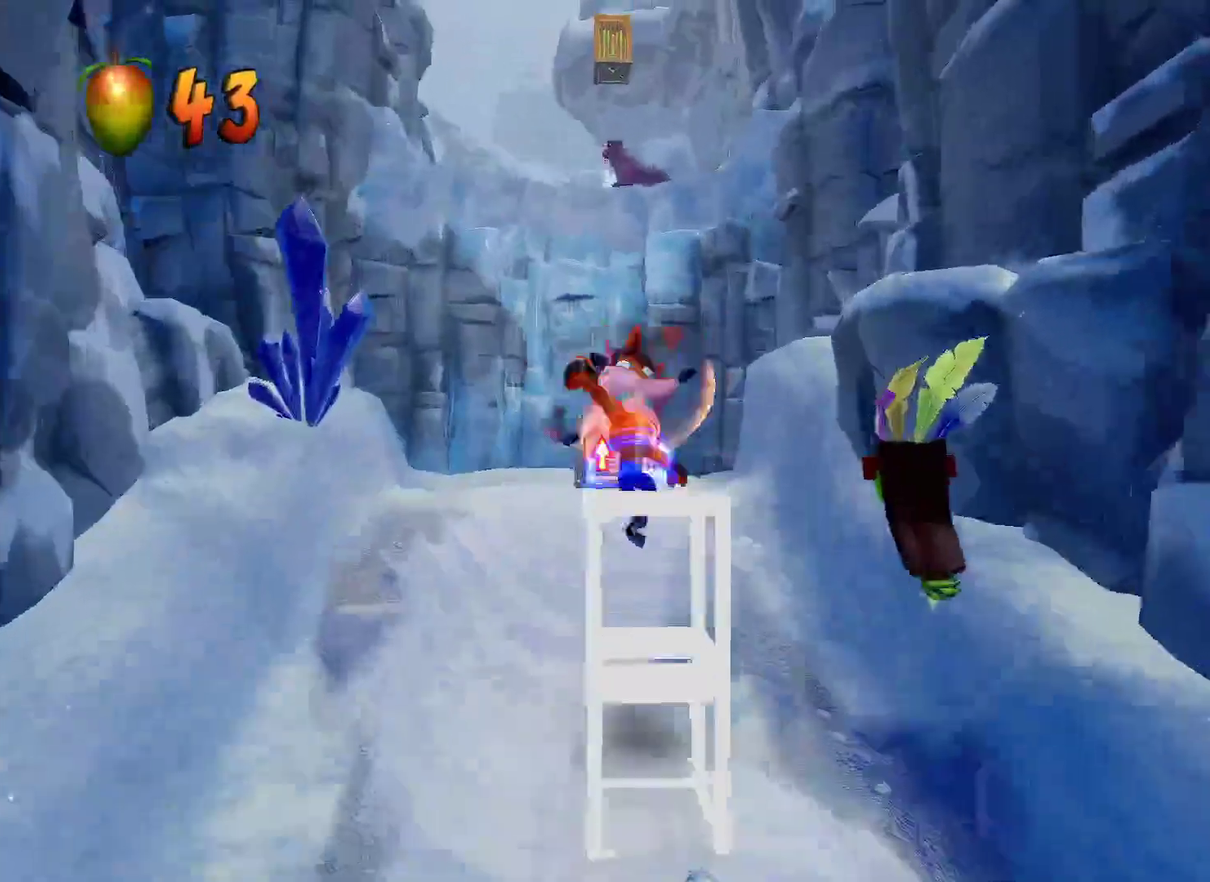
{"buttons": [], "left_stick": "up", "right_stick": "center", "events": [[150, "left_stick", "up"], [250, "CROSS", "down"], [450, "CROSS", "up"]]}
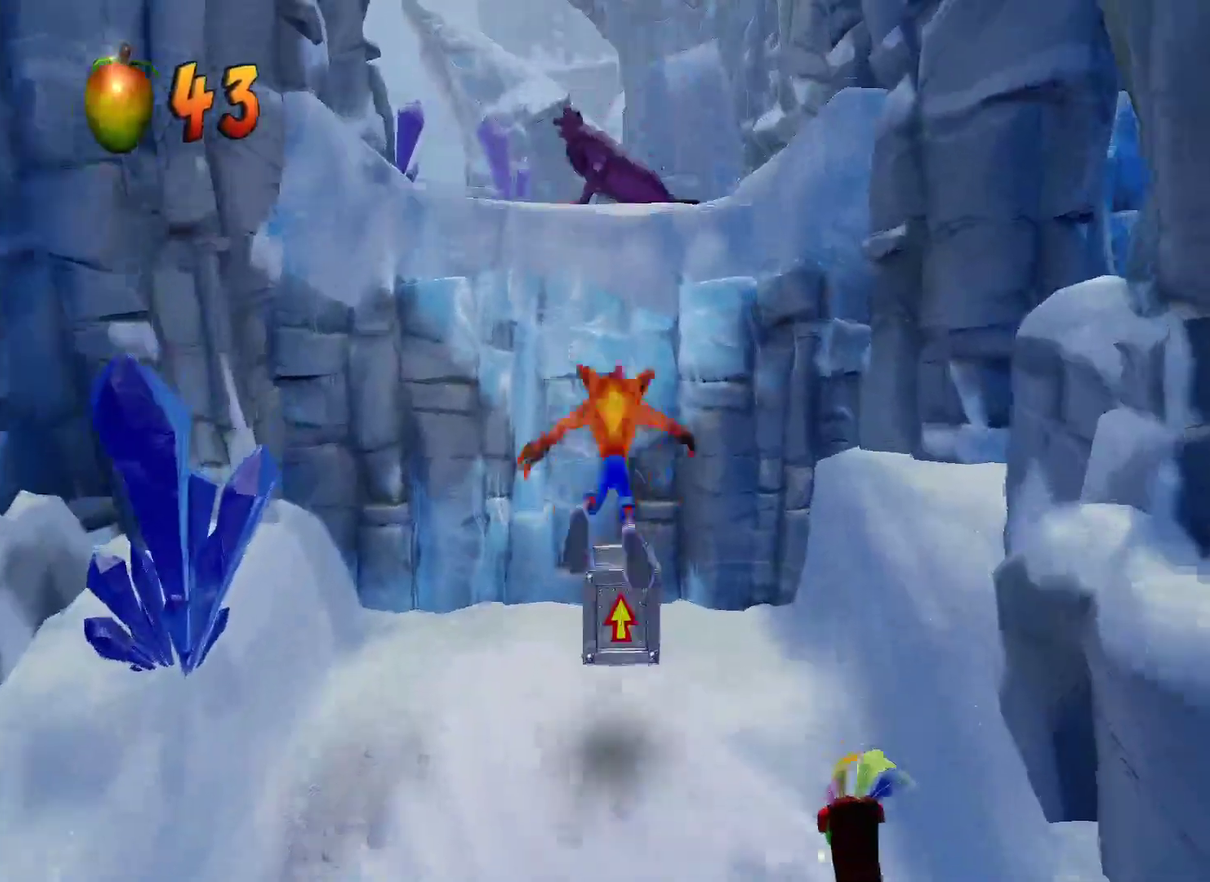
{"buttons": [], "left_stick": "up", "right_stick": "center", "events": [[167, "CROSS", "down"], [400, "CROSS", "up"]]}
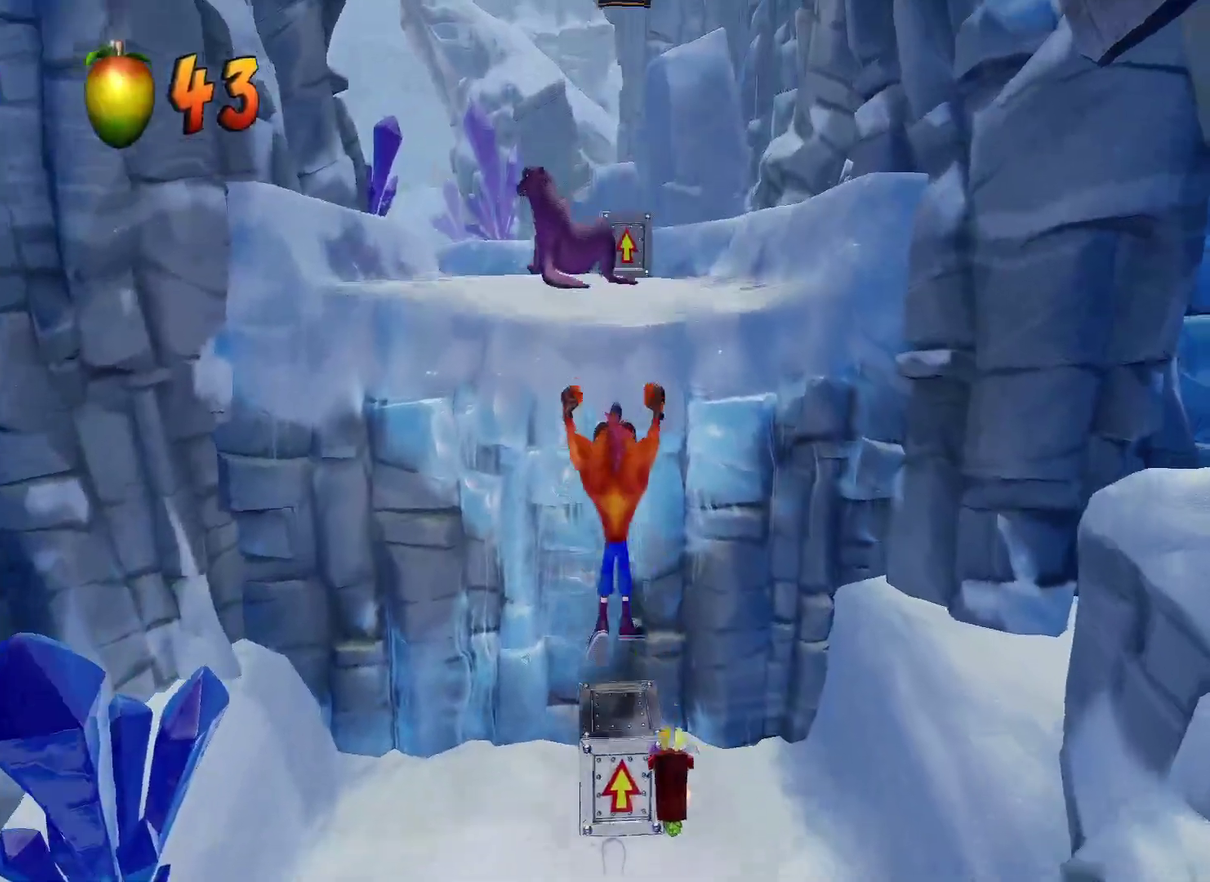
{"buttons": [], "left_stick": "up", "right_stick": "center", "events": []}
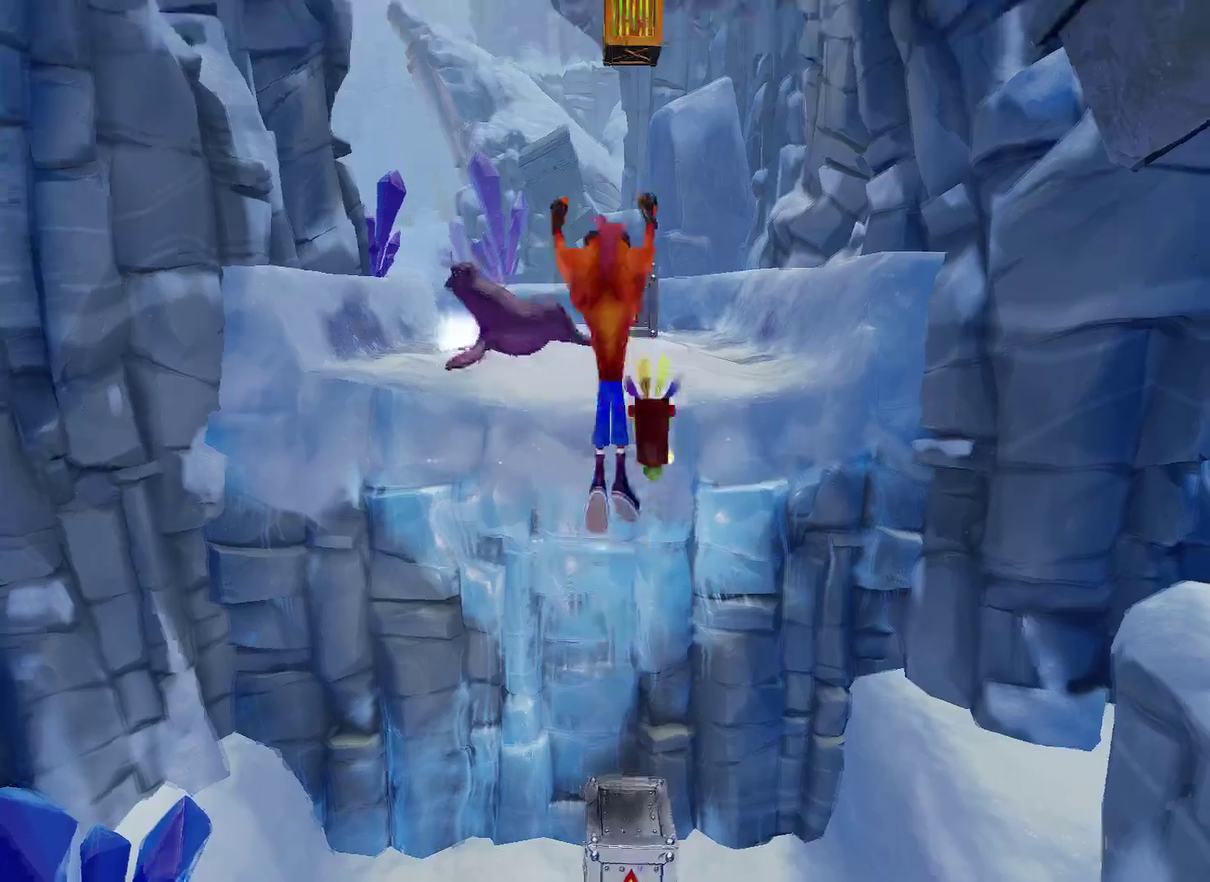
{"buttons": [], "left_stick": "up-left", "right_stick": "center", "events": [[83, "SQUARE", "down"], [100, "left_stick", "up-left"], [267, "SQUARE", "up"]]}
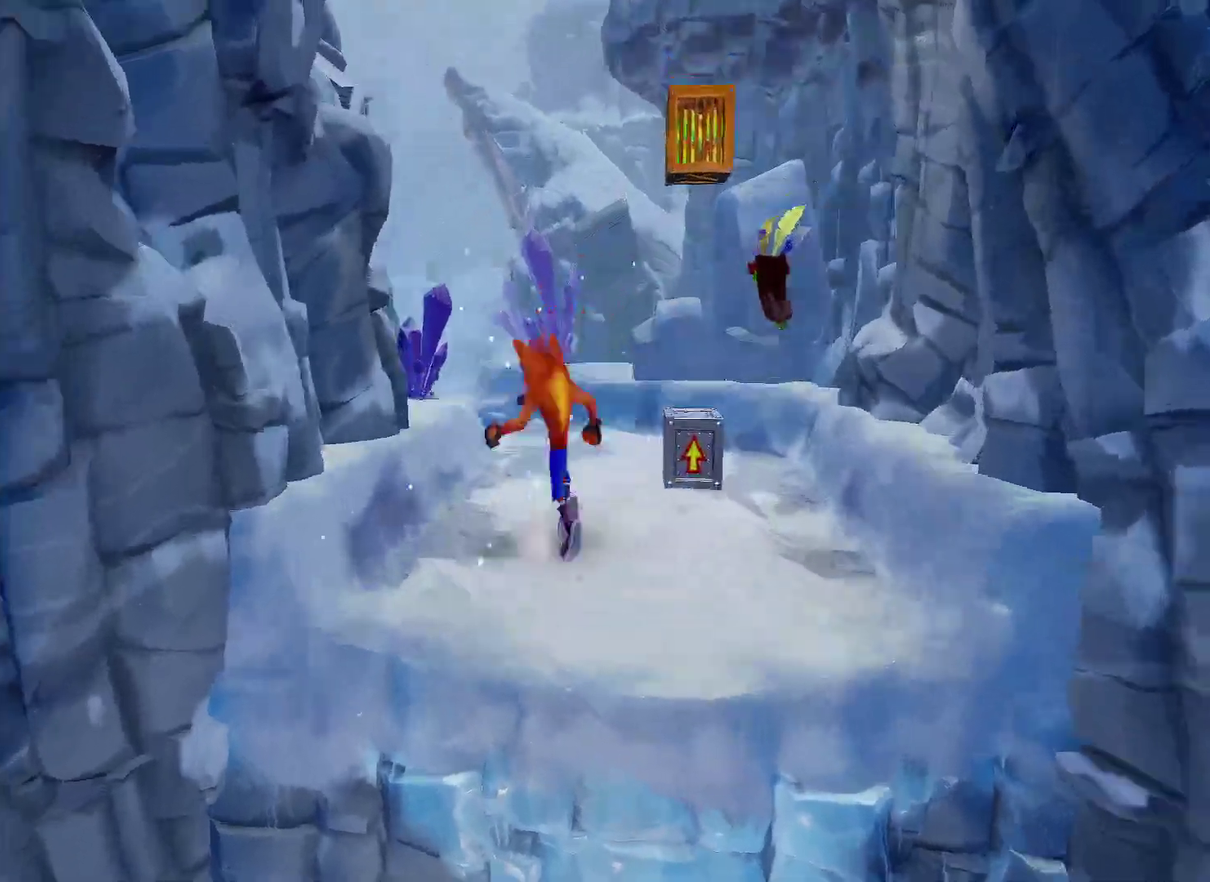
{"buttons": [], "left_stick": "up", "right_stick": "center", "events": [[33, "R1", "down"], [117, "left_stick", "up"], [167, "R1", "up"], [333, "SQUARE", "down"], [450, "SQUARE", "up"]]}
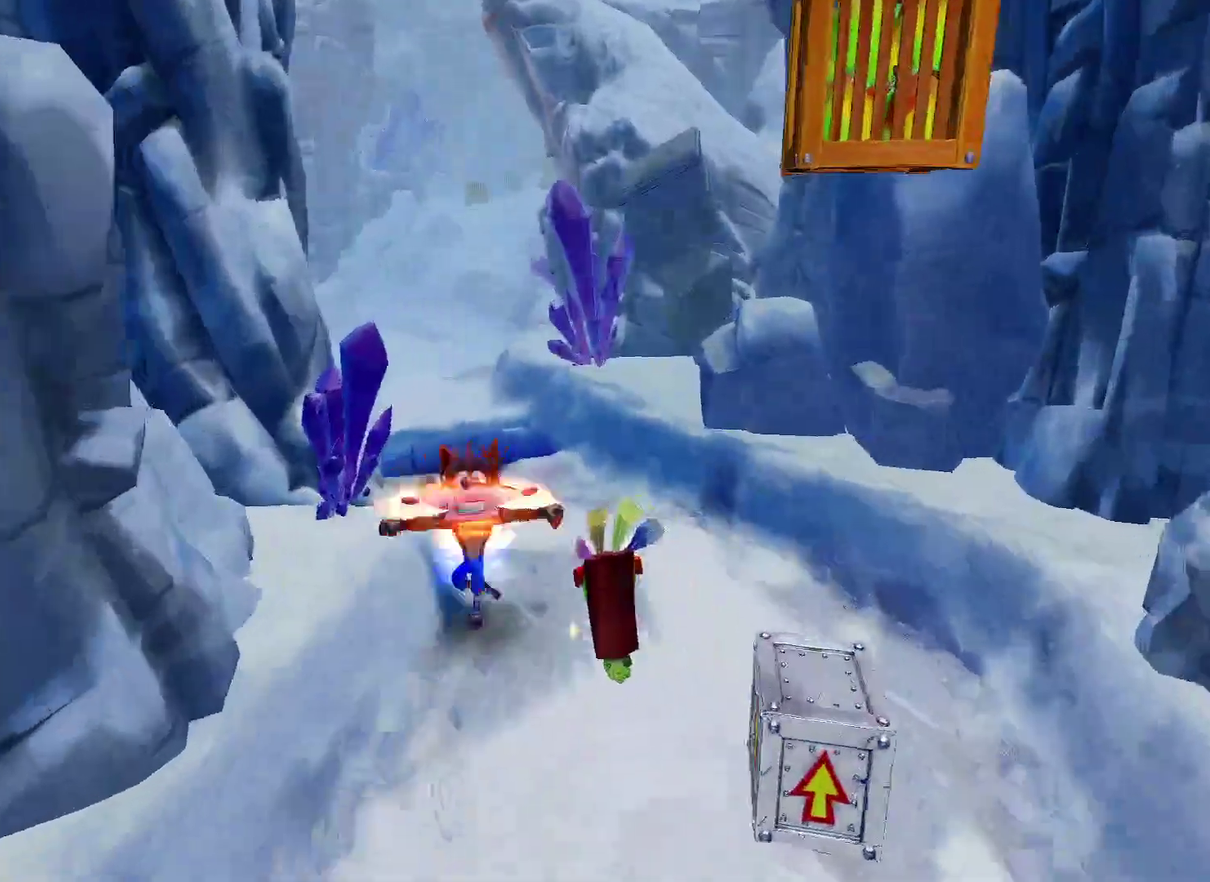
{"buttons": ["R1"], "left_stick": "up", "right_stick": "center", "events": [[400, "R1", "down"]]}
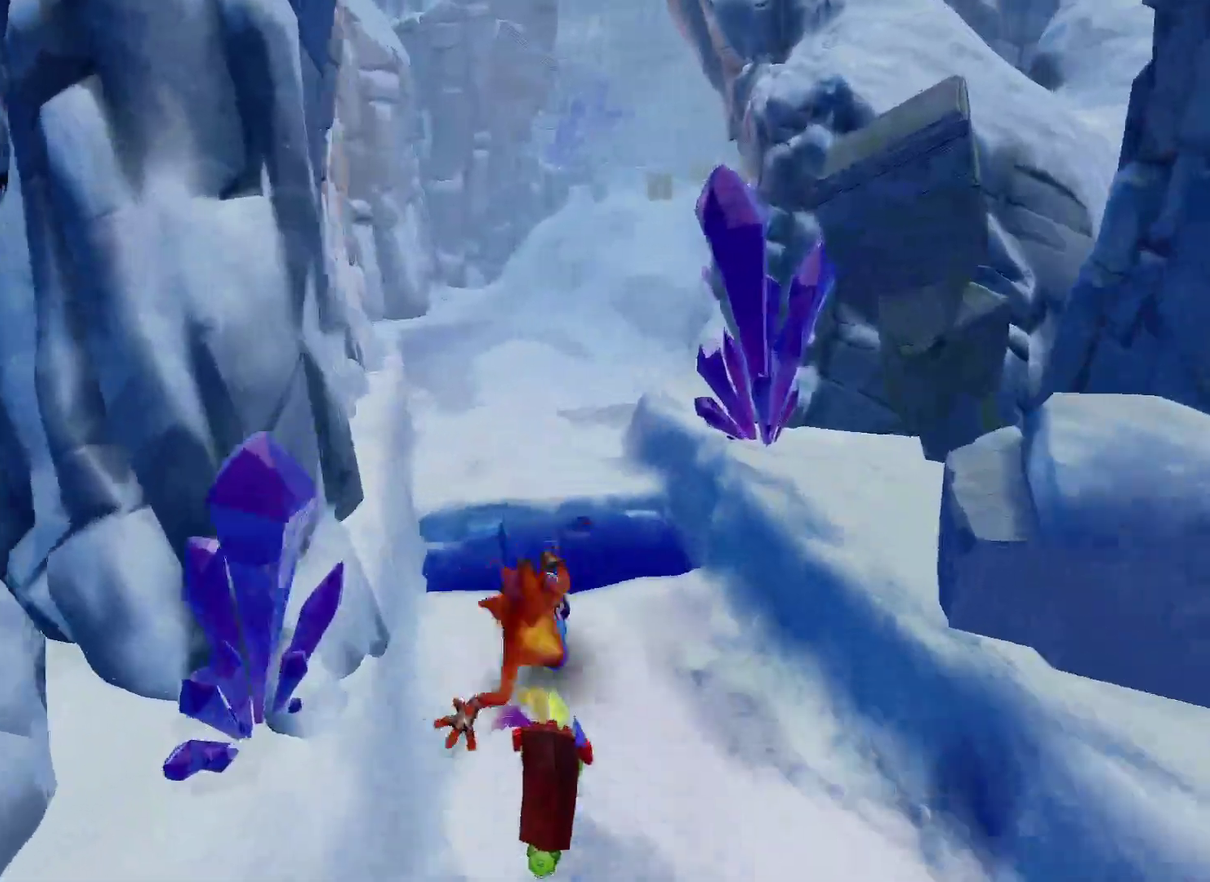
{"buttons": [], "left_stick": "up", "right_stick": "center", "events": [[50, "R1", "up"], [117, "SQUARE", "down"], [217, "CROSS", "down"], [217, "SQUARE", "up"], [367, "CROSS", "up"]]}
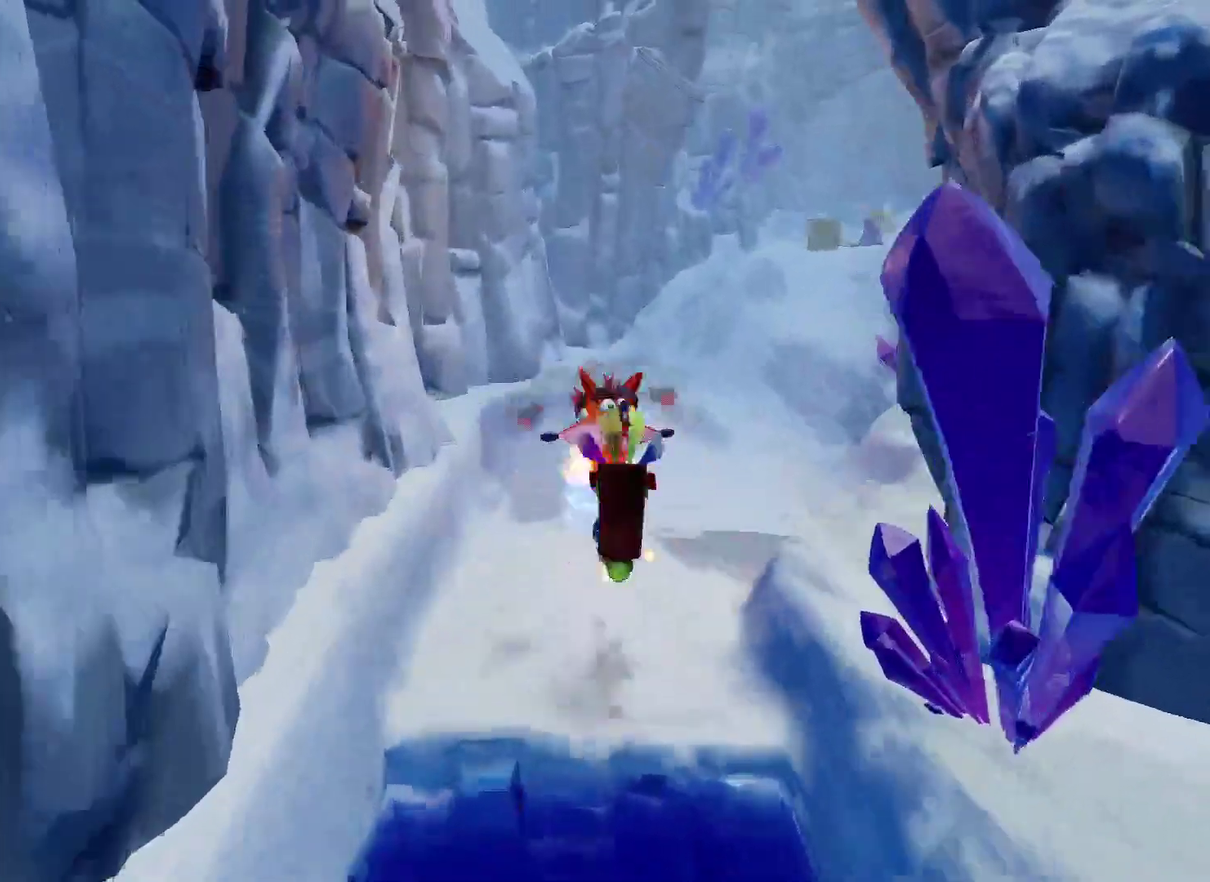
{"buttons": [], "left_stick": "up", "right_stick": "center", "events": [[350, "R1", "down"], [467, "R1", "up"]]}
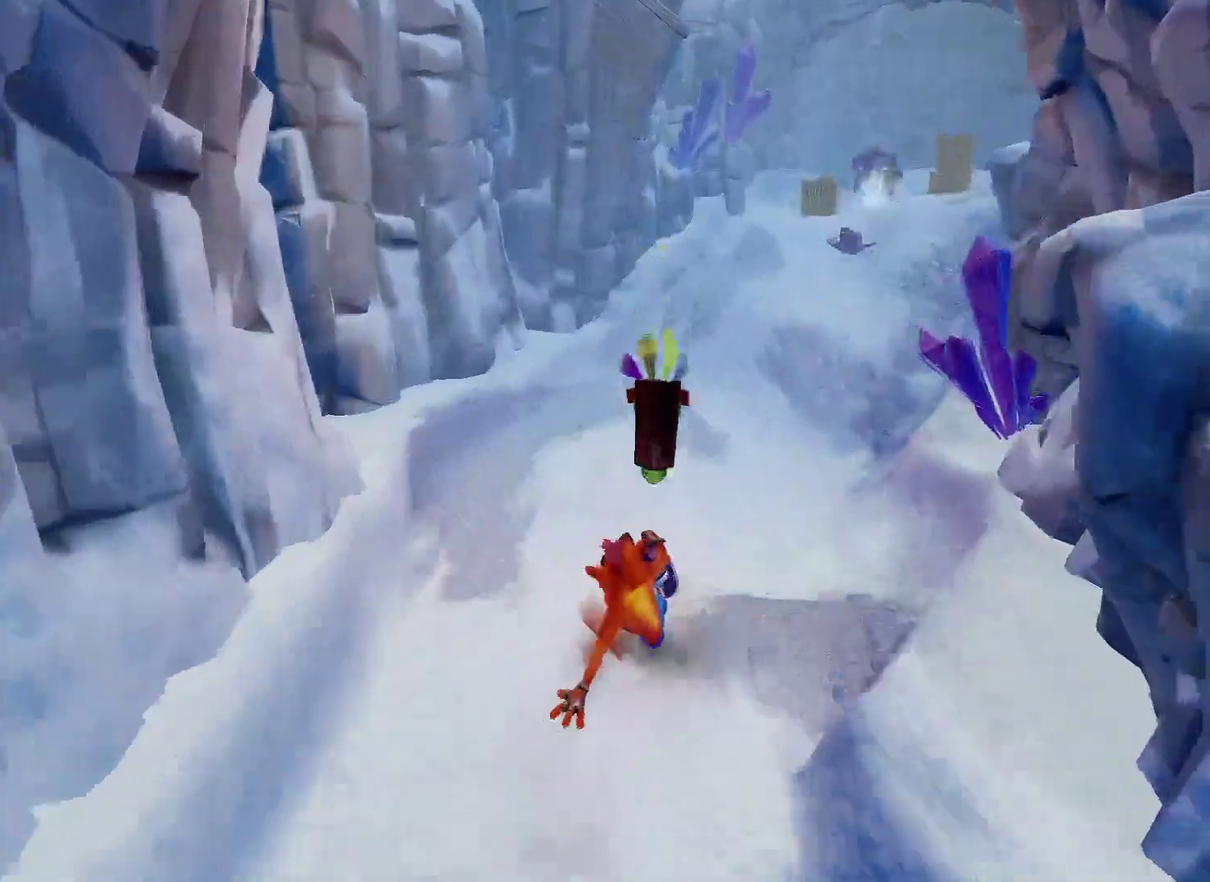
{"buttons": [], "left_stick": "up", "right_stick": "center", "events": [[100, "SQUARE", "down"], [233, "SQUARE", "up"]]}
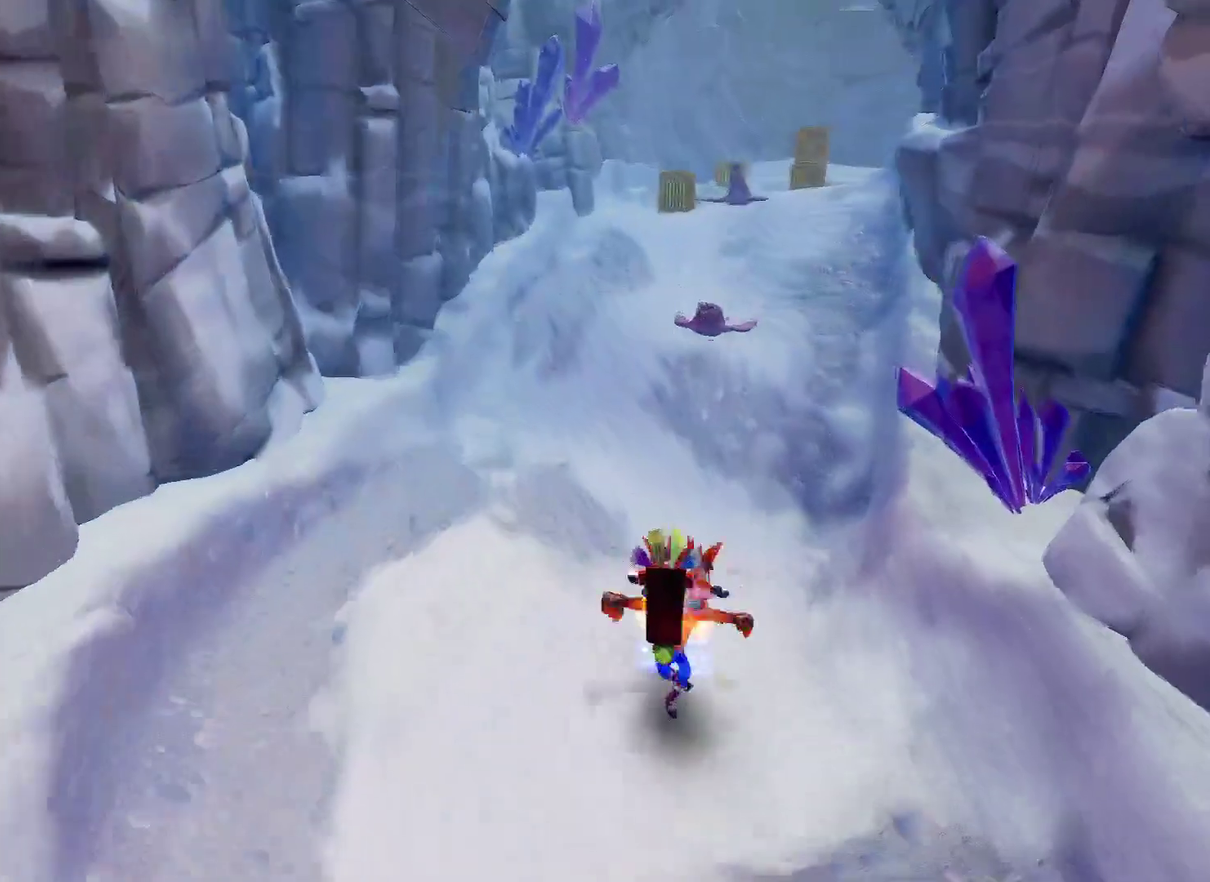
{"buttons": ["SQUARE", "R1"], "left_stick": "up", "right_stick": "center", "events": [[333, "R1", "down"], [467, "SQUARE", "down"]]}
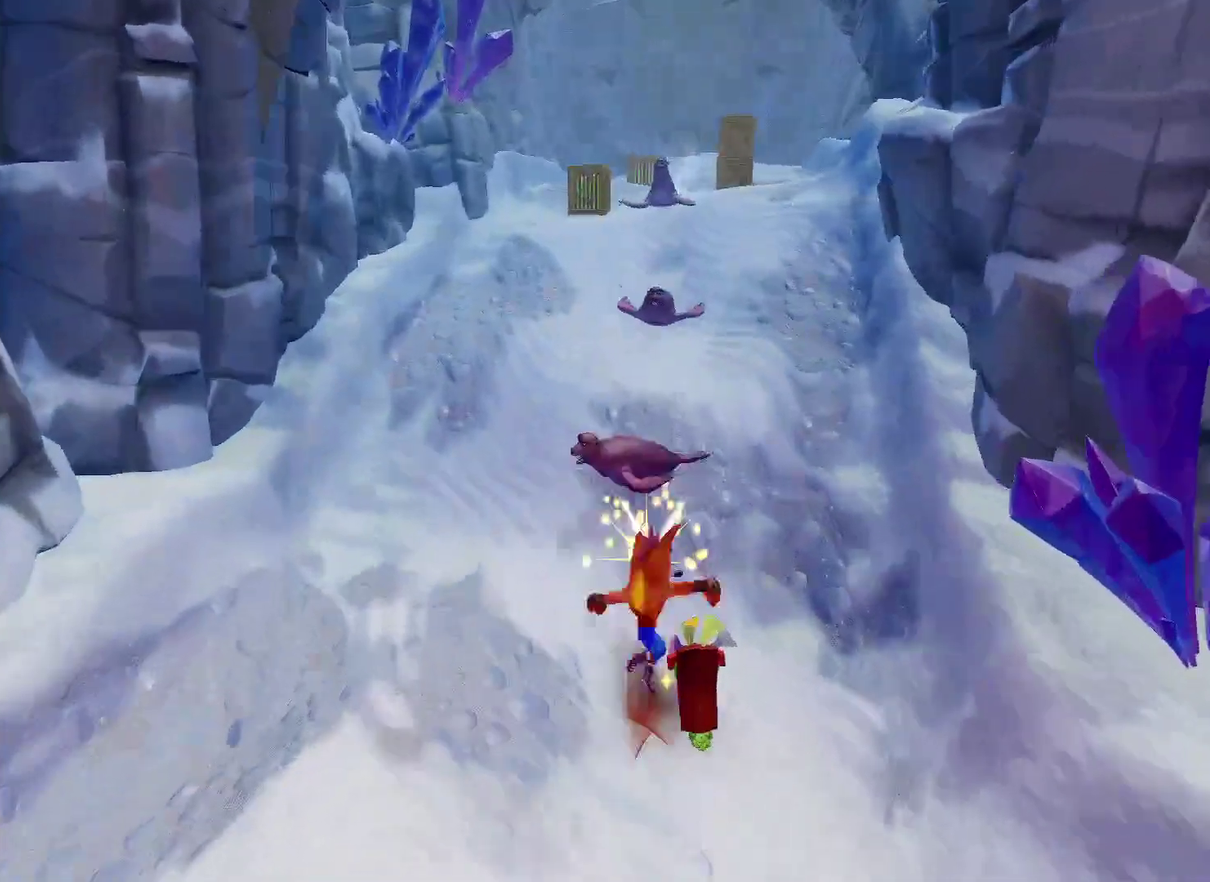
{"buttons": ["R1"], "left_stick": "up", "right_stick": "center", "events": [[17, "R1", "up"], [50, "CROSS", "down"], [83, "SQUARE", "up"], [117, "CROSS", "up"], [450, "R1", "down"]]}
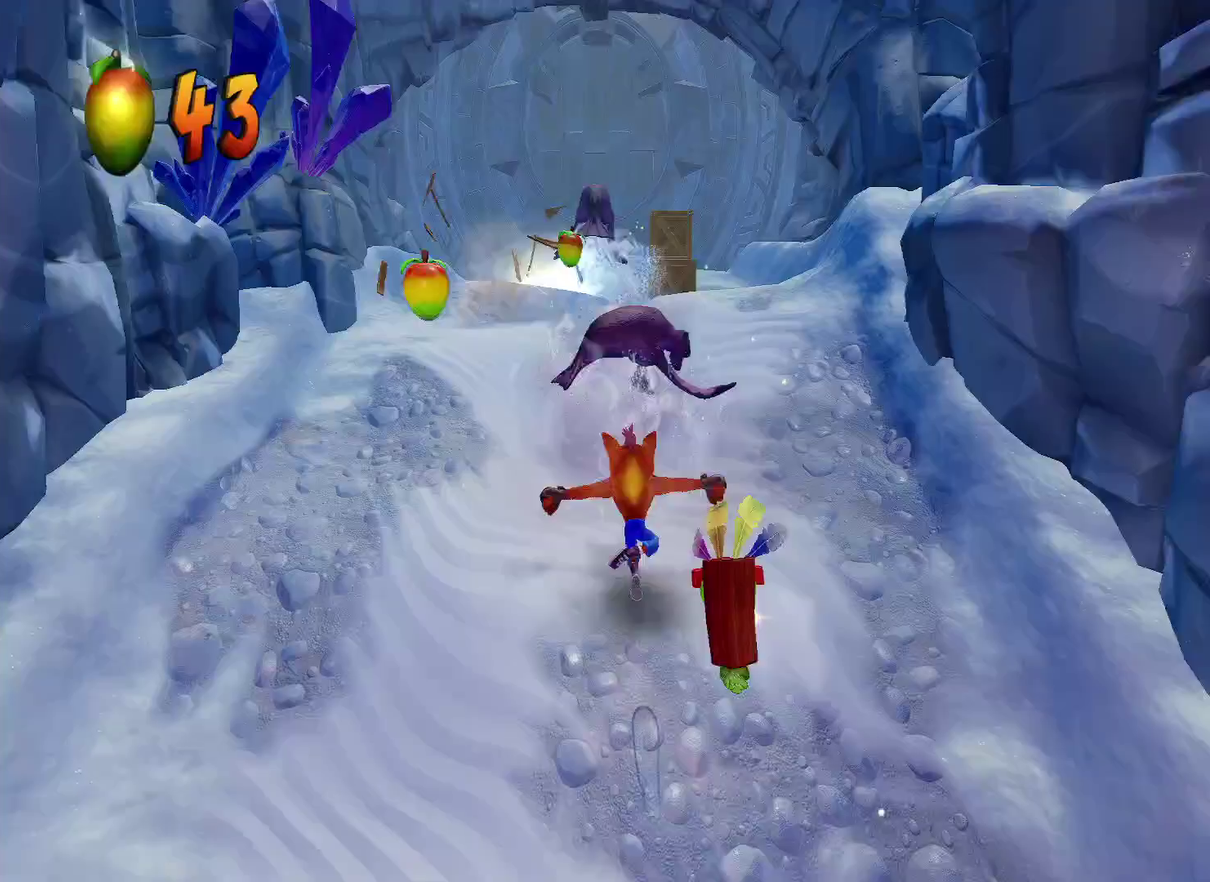
{"buttons": [], "left_stick": "up", "right_stick": "center", "events": [[50, "R1", "up"], [167, "SQUARE", "down"], [300, "SQUARE", "up"]]}
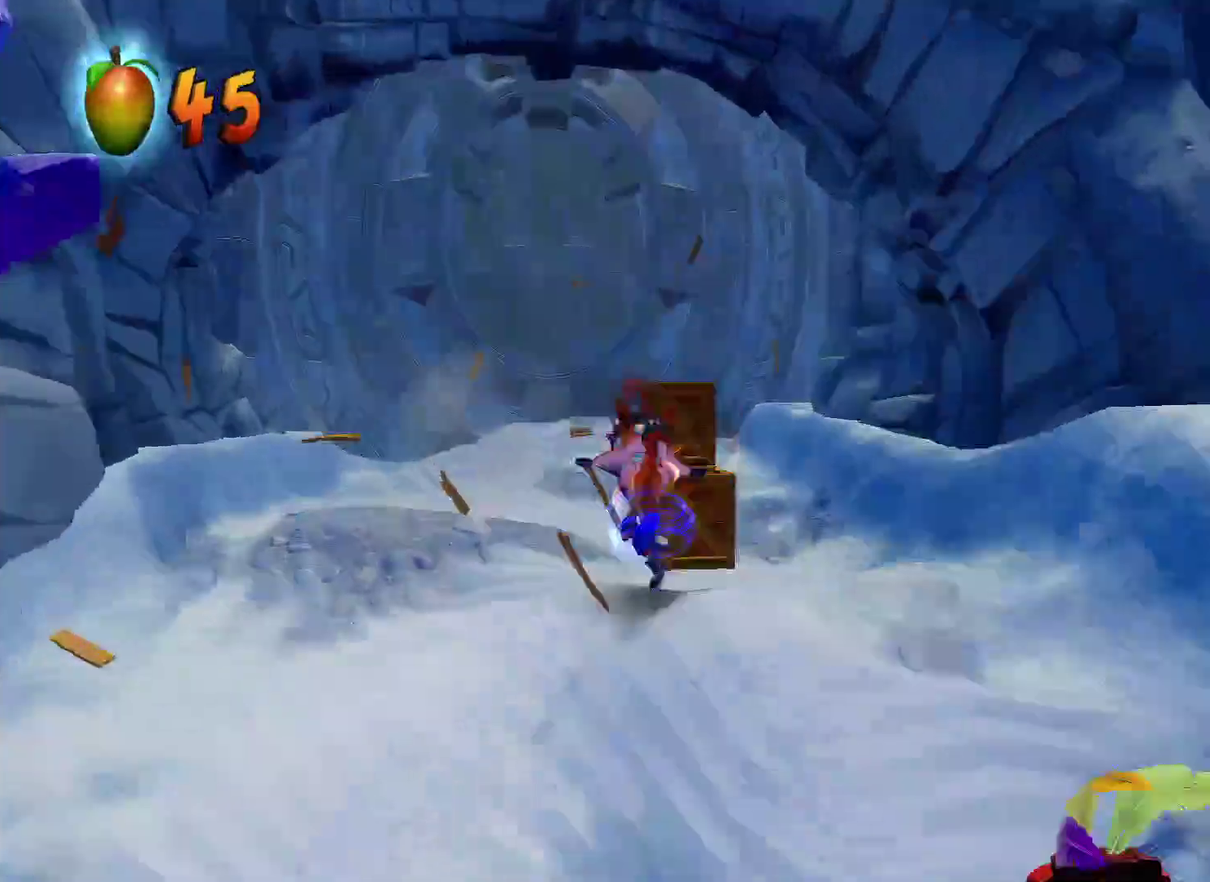
{"buttons": ["CROSS"], "left_stick": "up", "right_stick": "center", "events": [[133, "R1", "down"], [300, "R1", "up"], [367, "SQUARE", "down"], [450, "SQUARE", "up"], [500, "CROSS", "down"]]}
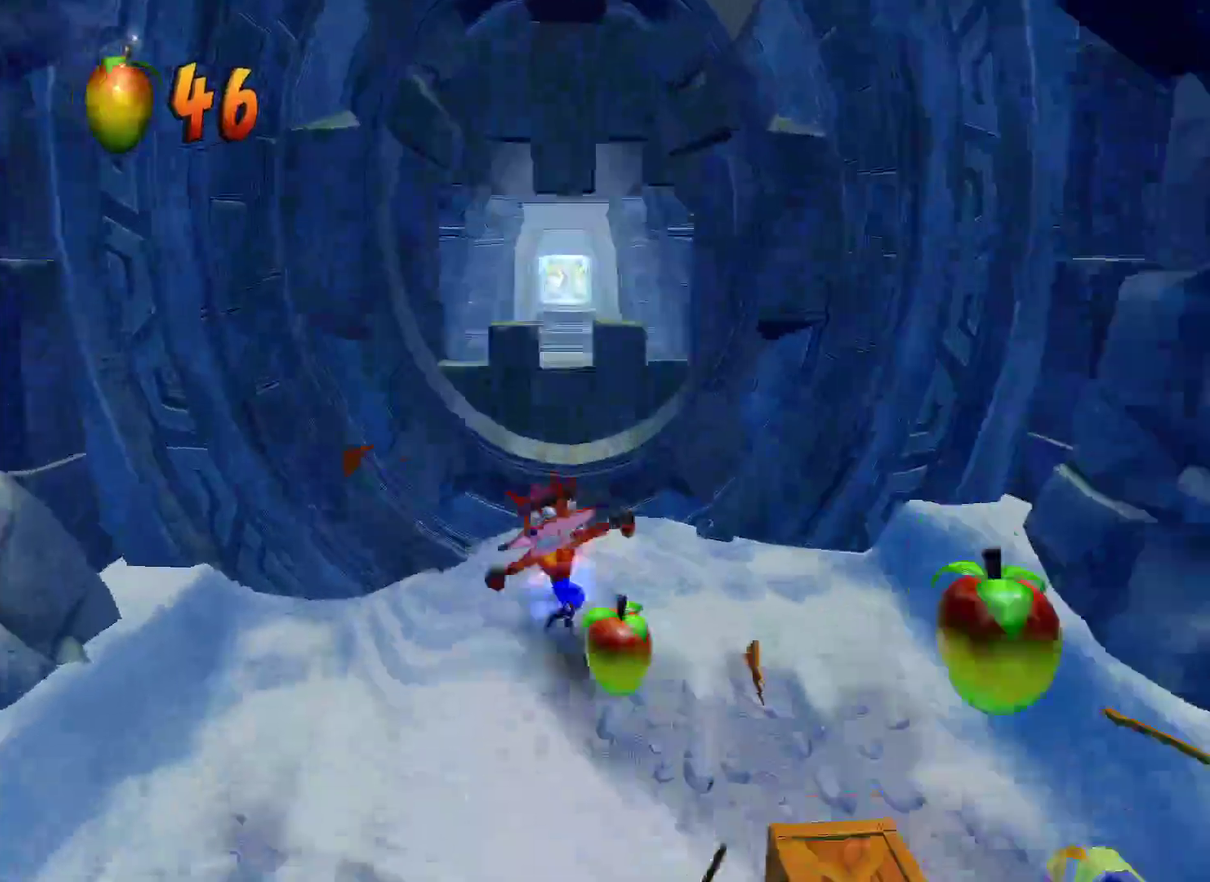
{"buttons": ["R1"], "left_stick": "up", "right_stick": "center", "events": [[150, "CROSS", "up"], [383, "R1", "down"]]}
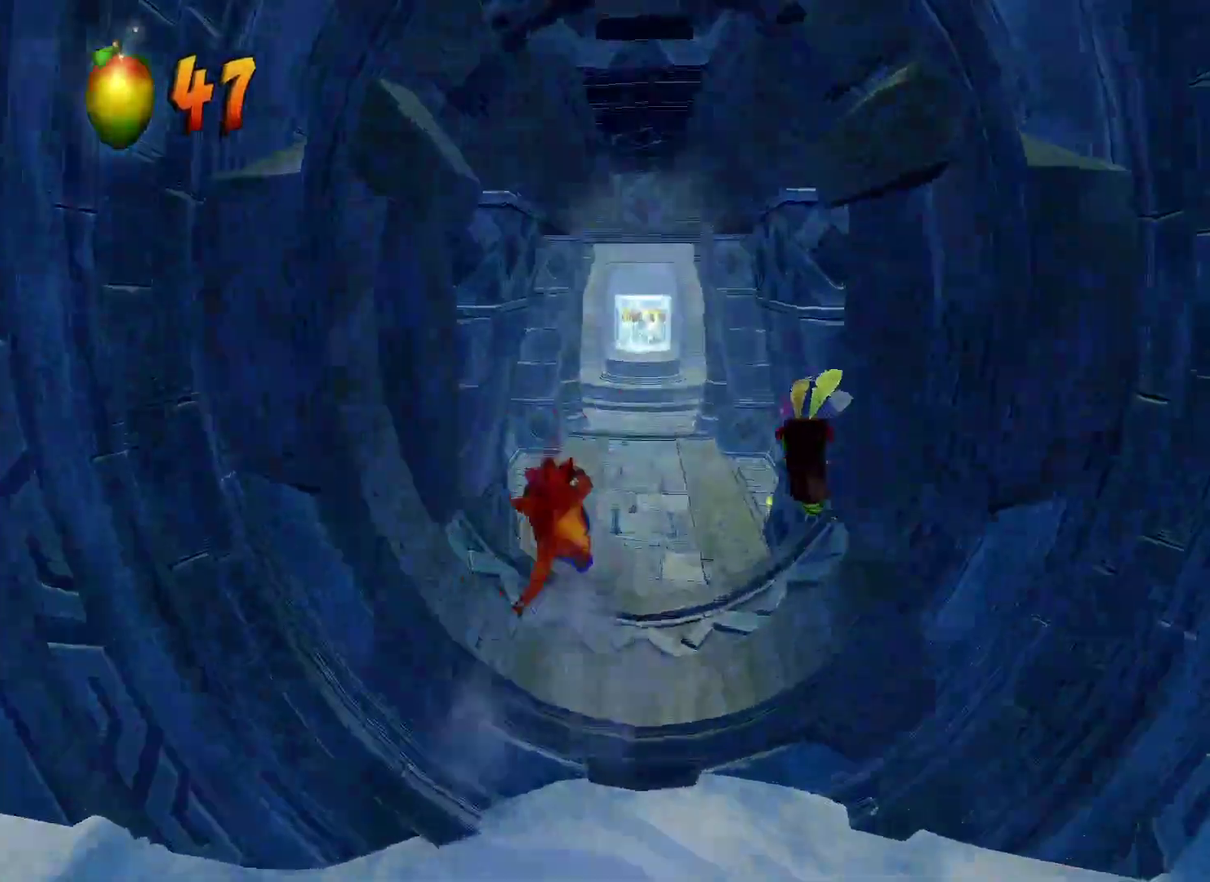
{"buttons": [], "left_stick": "up", "right_stick": "center", "events": [[50, "R1", "up"], [133, "SQUARE", "down"], [250, "SQUARE", "up"]]}
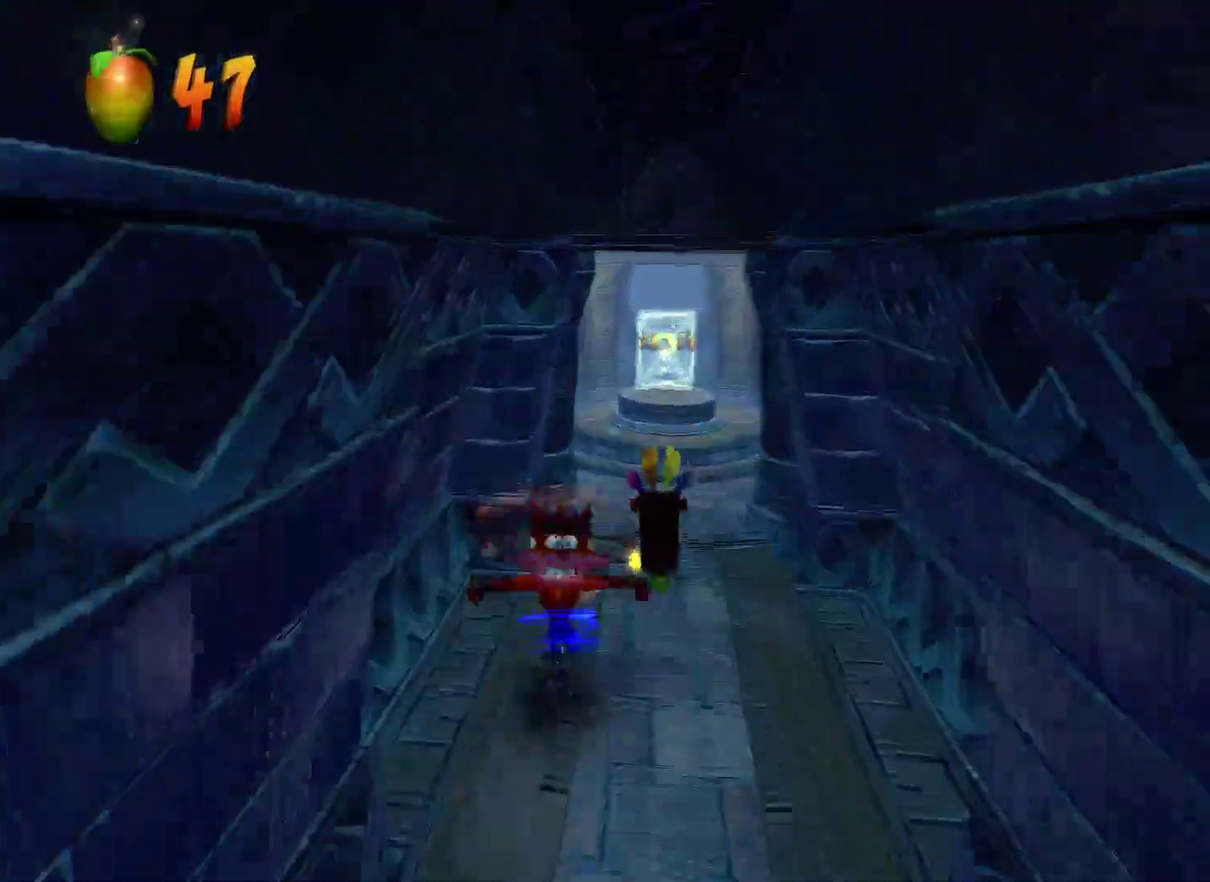
{"buttons": ["SQUARE"], "left_stick": "up", "right_stick": "center", "events": [[150, "R1", "down"], [300, "R1", "up"], [417, "SQUARE", "down"]]}
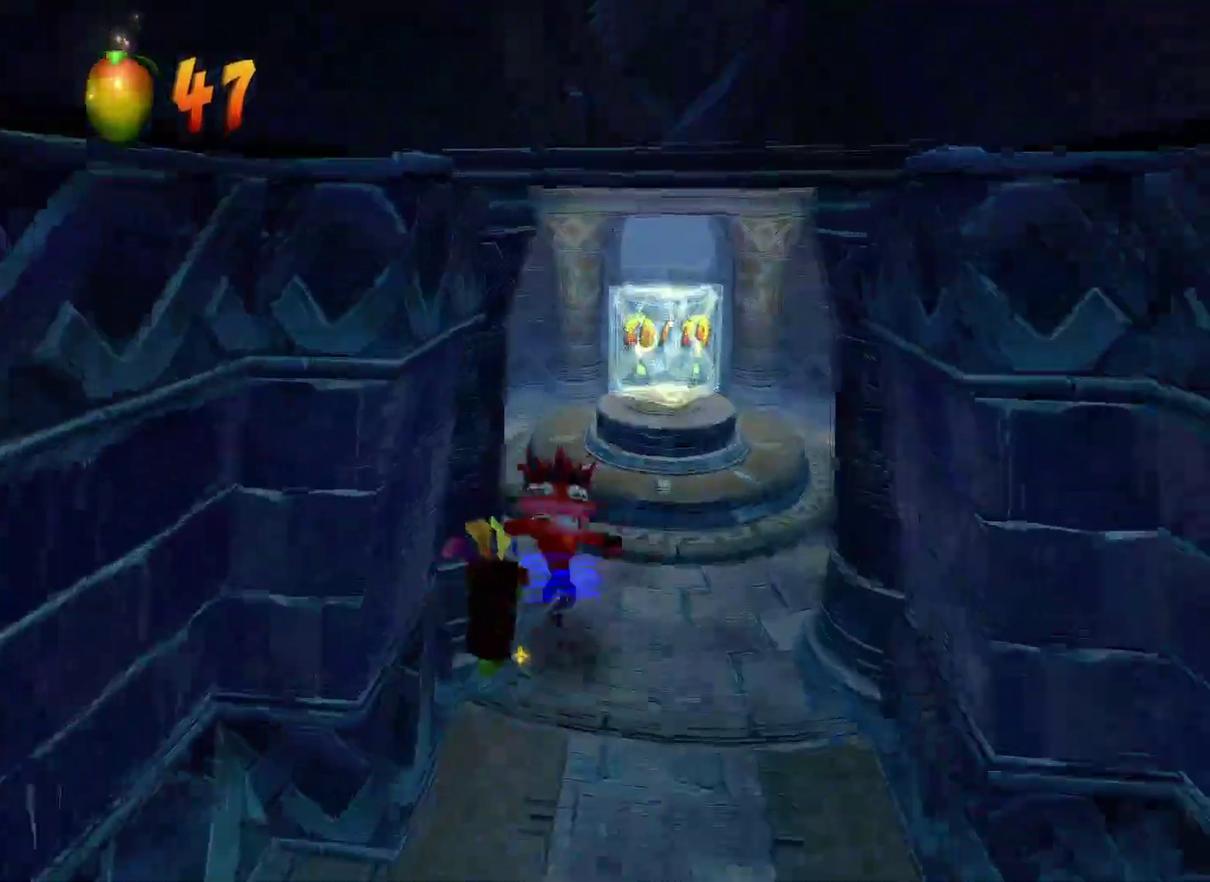
{"buttons": ["R1"], "left_stick": "up", "right_stick": "center", "events": [[33, "SQUARE", "up"], [400, "R1", "down"]]}
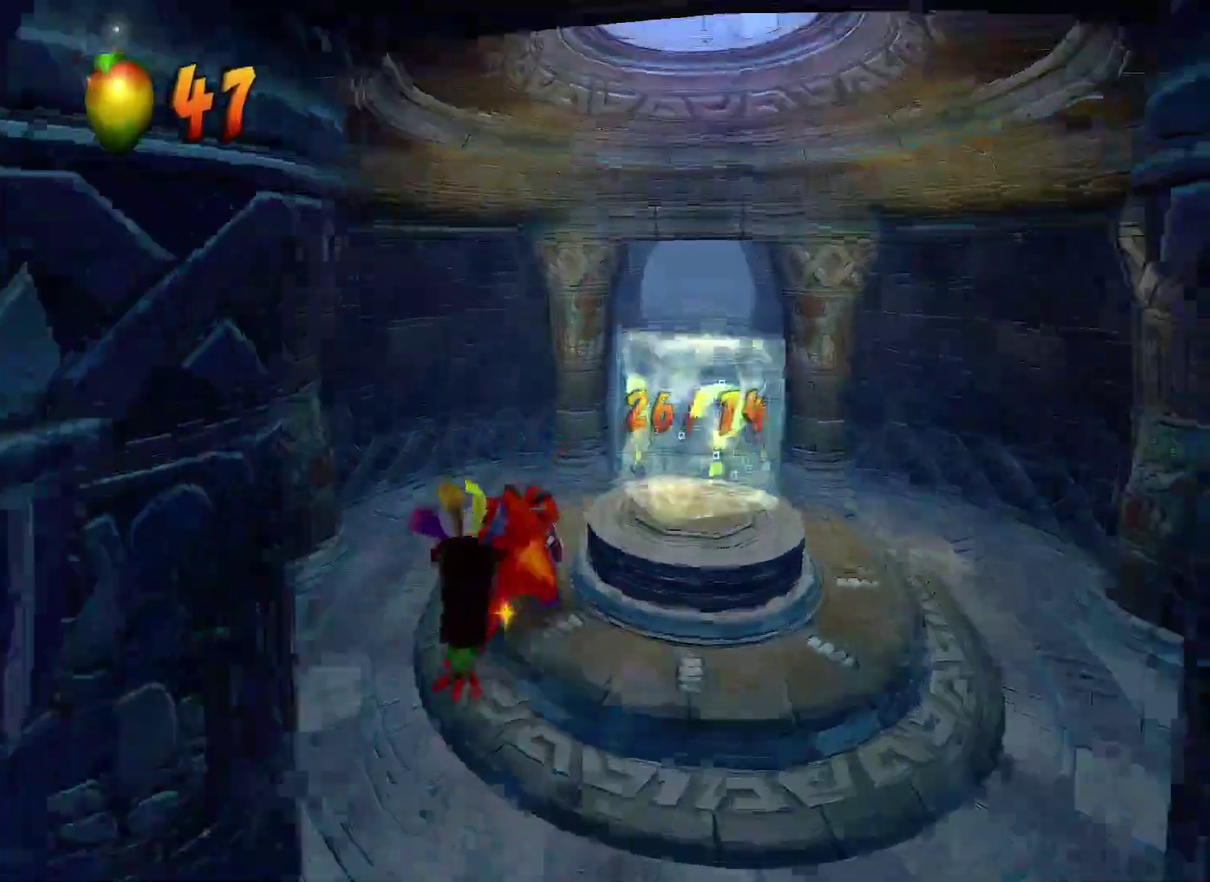
{"buttons": [], "left_stick": "up-right", "right_stick": "center", "events": [[17, "R1", "up"], [17, "left_stick", "up-right"], [117, "SQUARE", "down"], [283, "SQUARE", "up"]]}
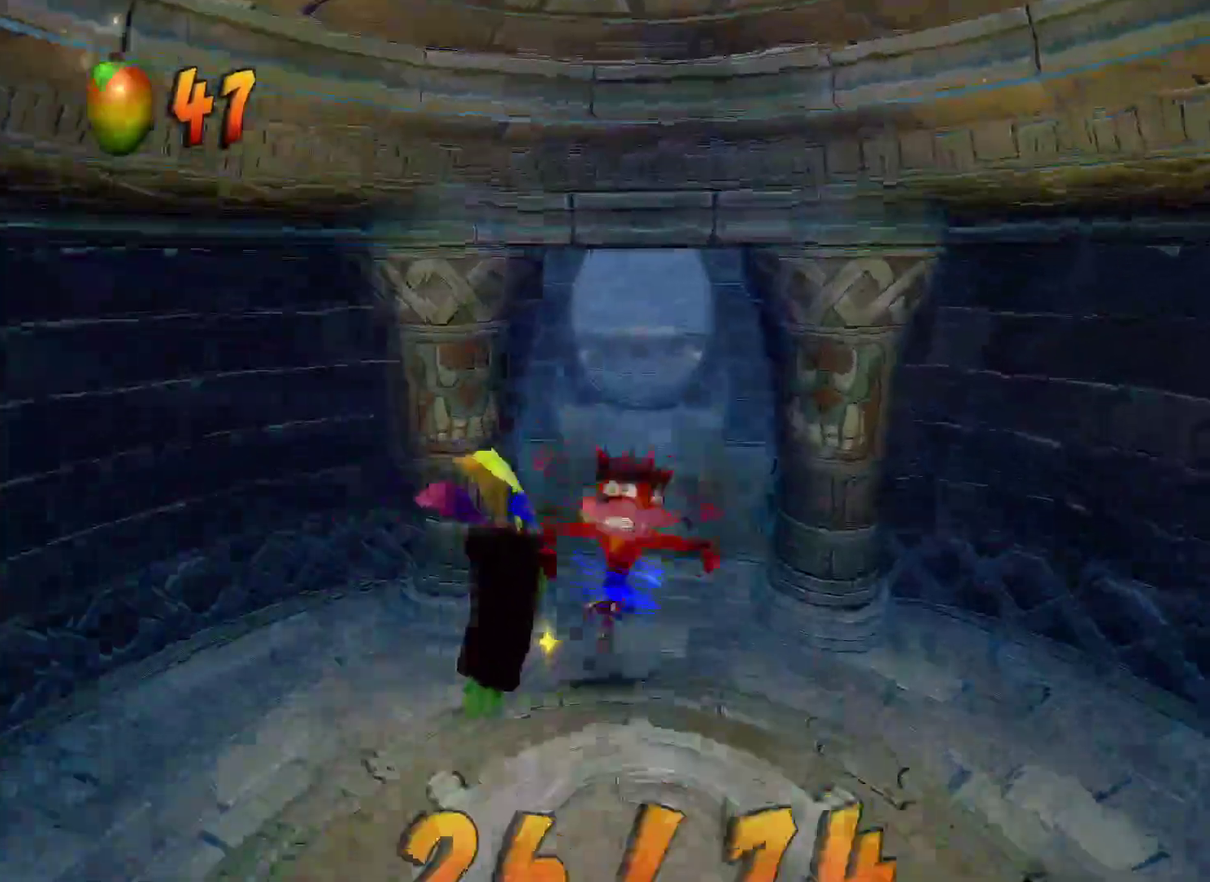
{"buttons": ["SQUARE"], "left_stick": "up", "right_stick": "center", "events": [[17, "left_stick", "up"], [200, "R1", "down"], [333, "R1", "up"], [450, "SQUARE", "down"]]}
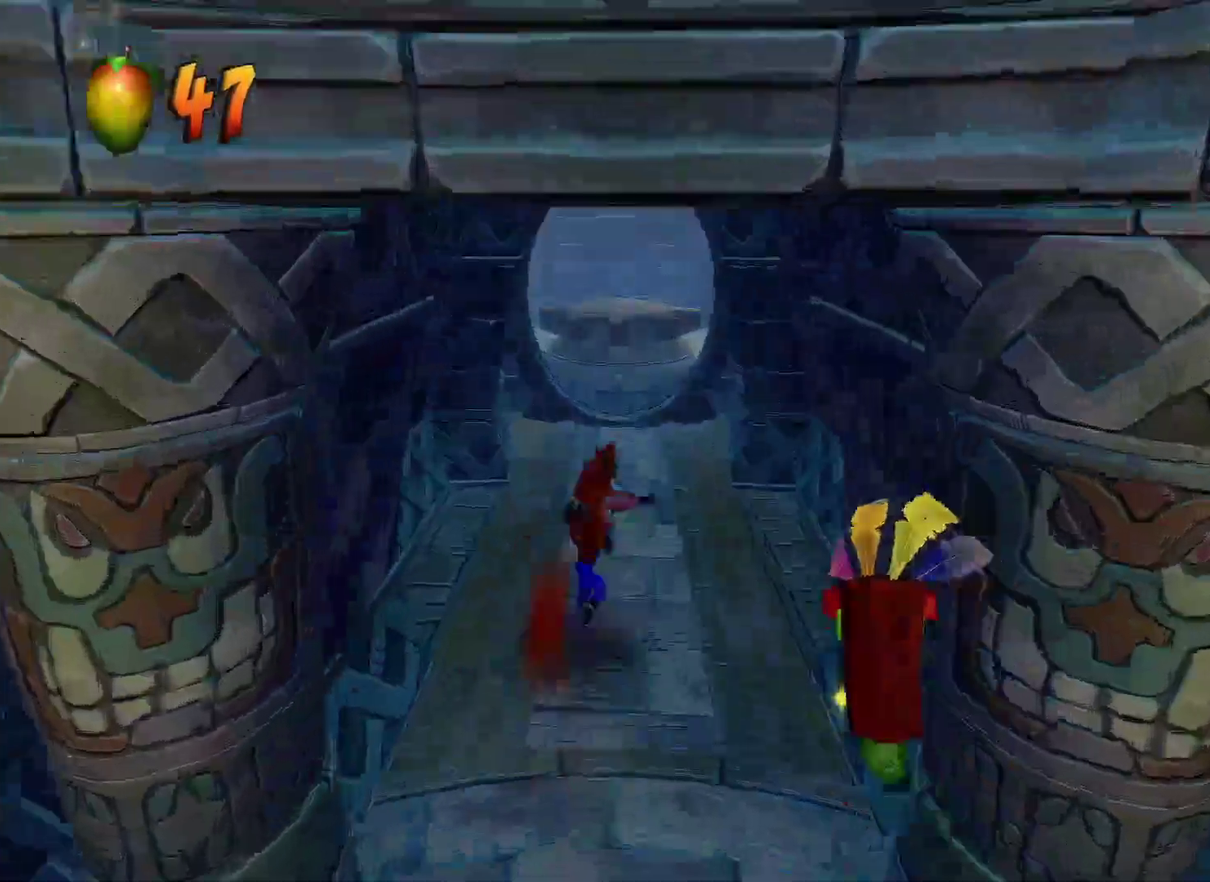
{"buttons": [], "left_stick": "up", "right_stick": "center", "events": [[117, "SQUARE", "up"]]}
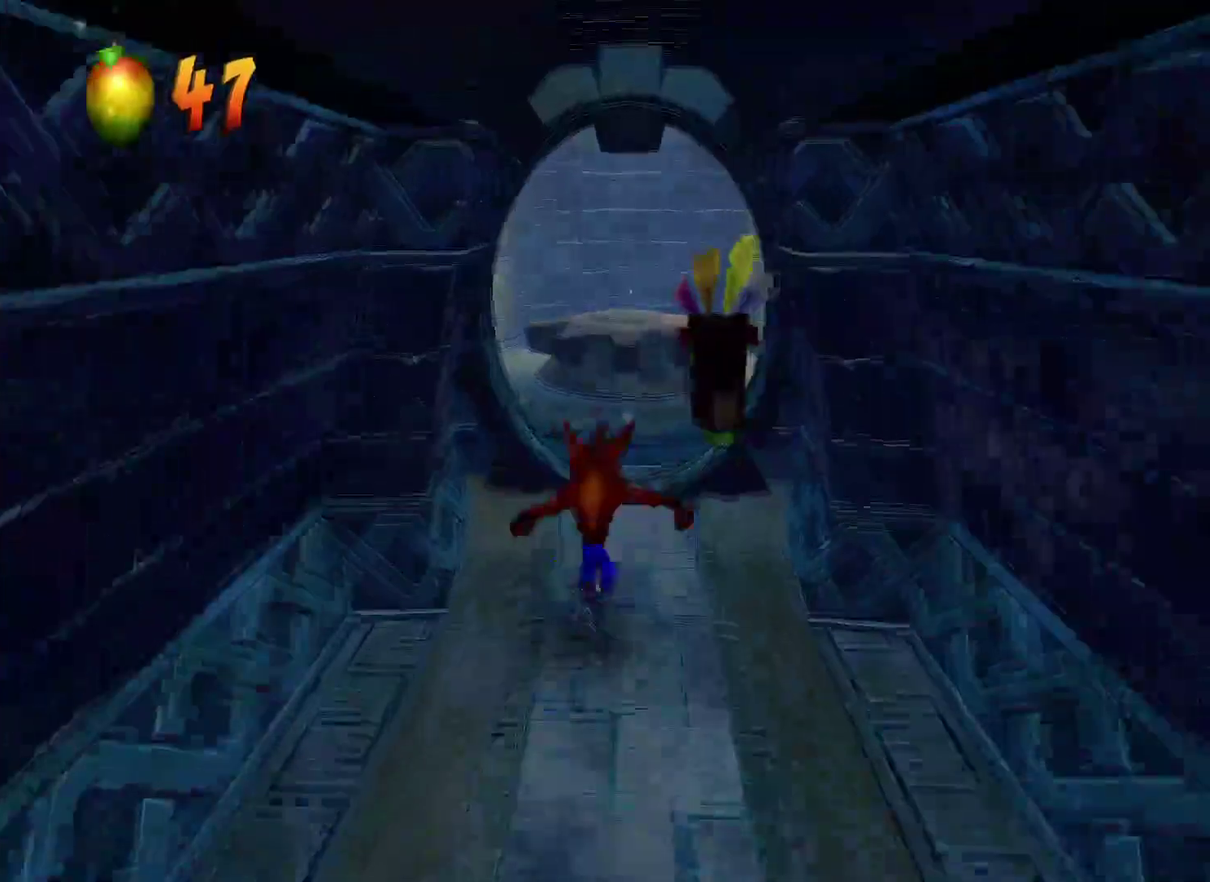
{"buttons": ["CROSS"], "left_stick": "up", "right_stick": "center", "events": [[50, "R1", "down"], [217, "R1", "up"], [283, "SQUARE", "down"], [383, "SQUARE", "up"], [467, "CROSS", "down"]]}
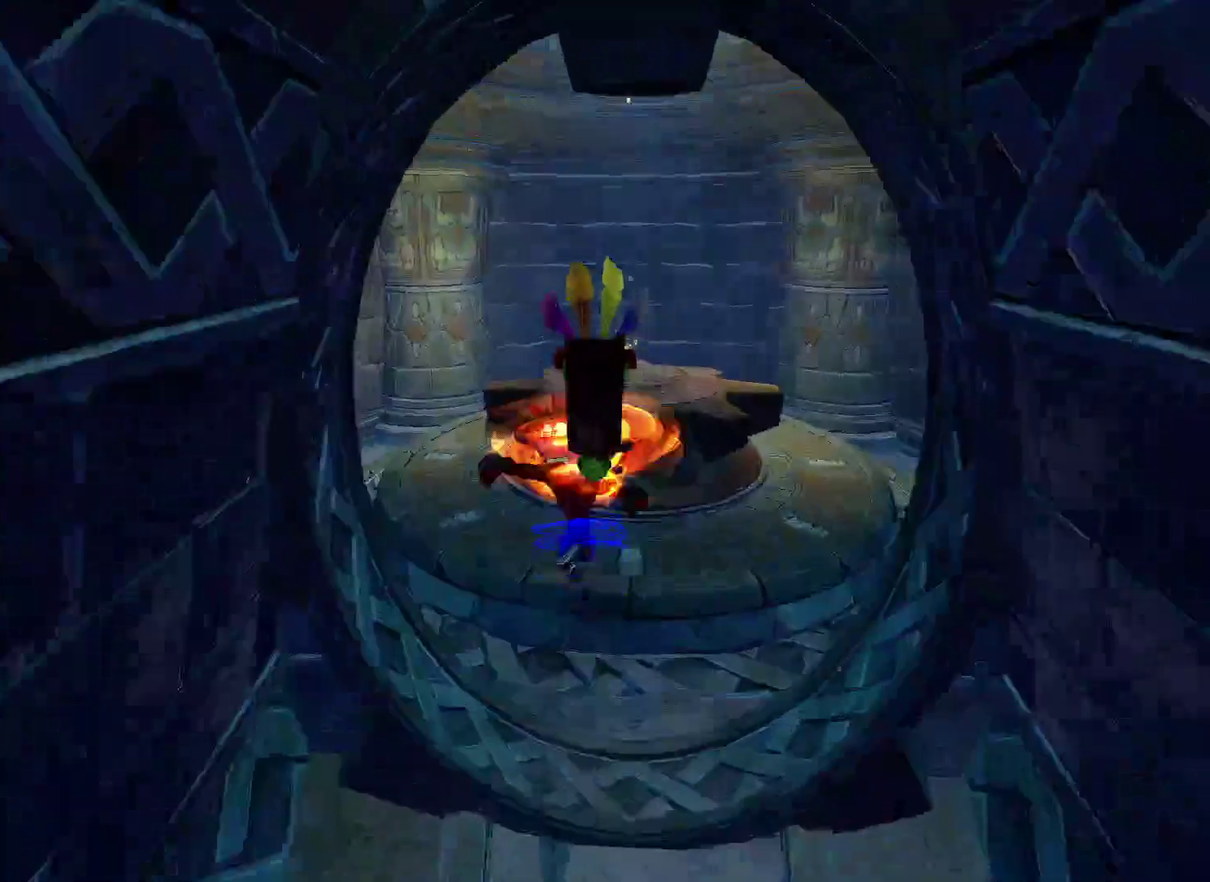
{"buttons": [], "left_stick": "up", "right_stick": "center", "events": [[133, "CROSS", "up"]]}
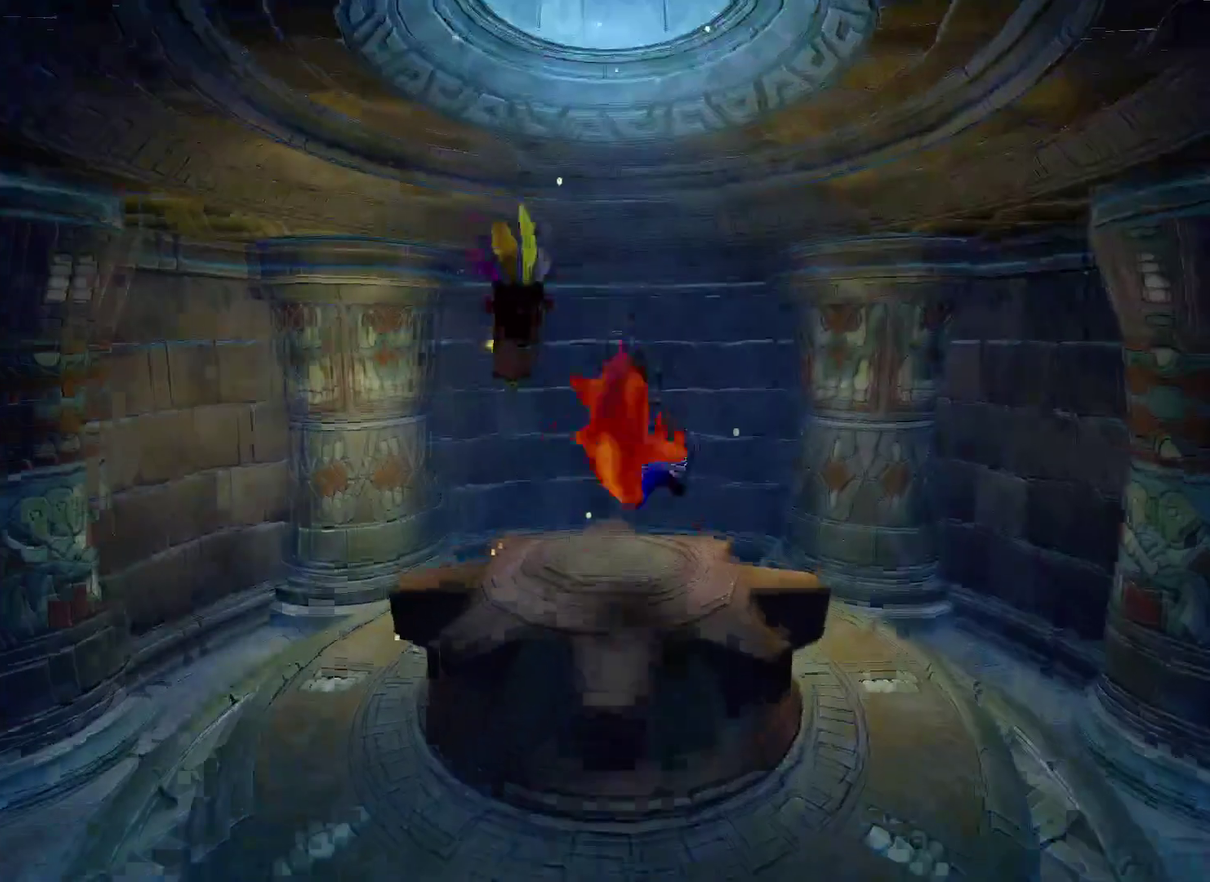
{"buttons": [], "left_stick": "center", "right_stick": "center", "events": [[333, "left_stick", "center"]]}